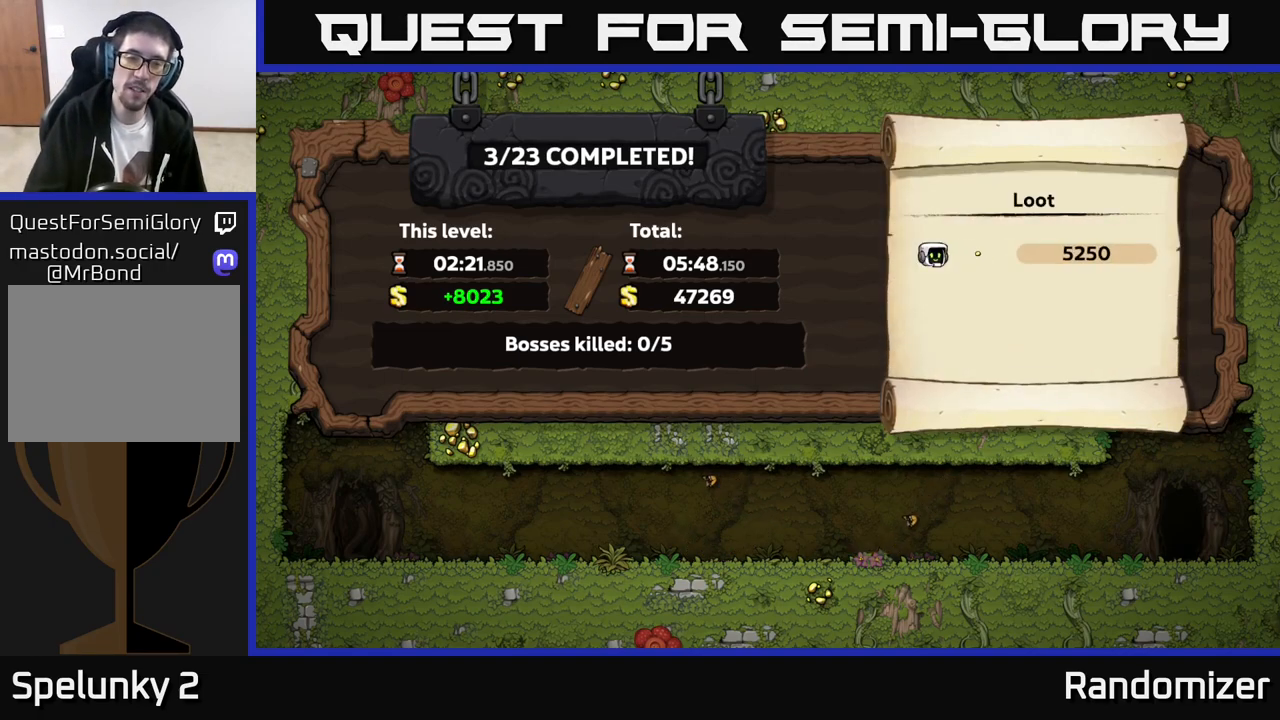
Gameplay with a controller (Xbox layout); each line is a JSON object with the inputs held at the frame after it. "events" lists button and stick changes between this image and that frame as [ms after this image, input, new state], when the widget could be followed in between. Not read: right_stick.
{"buttons": [], "left_stick": "center", "events": [[183, "A", "down"], [383, "A", "up"]]}
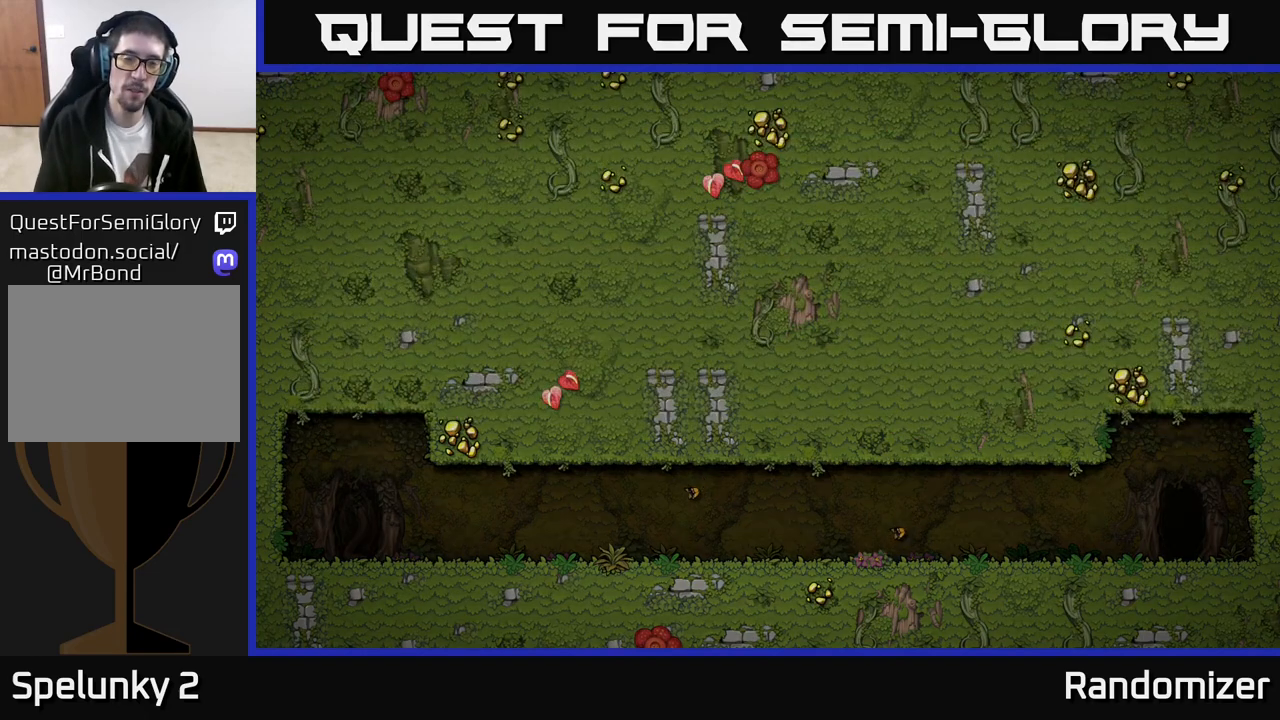
{"buttons": [], "left_stick": "center", "events": []}
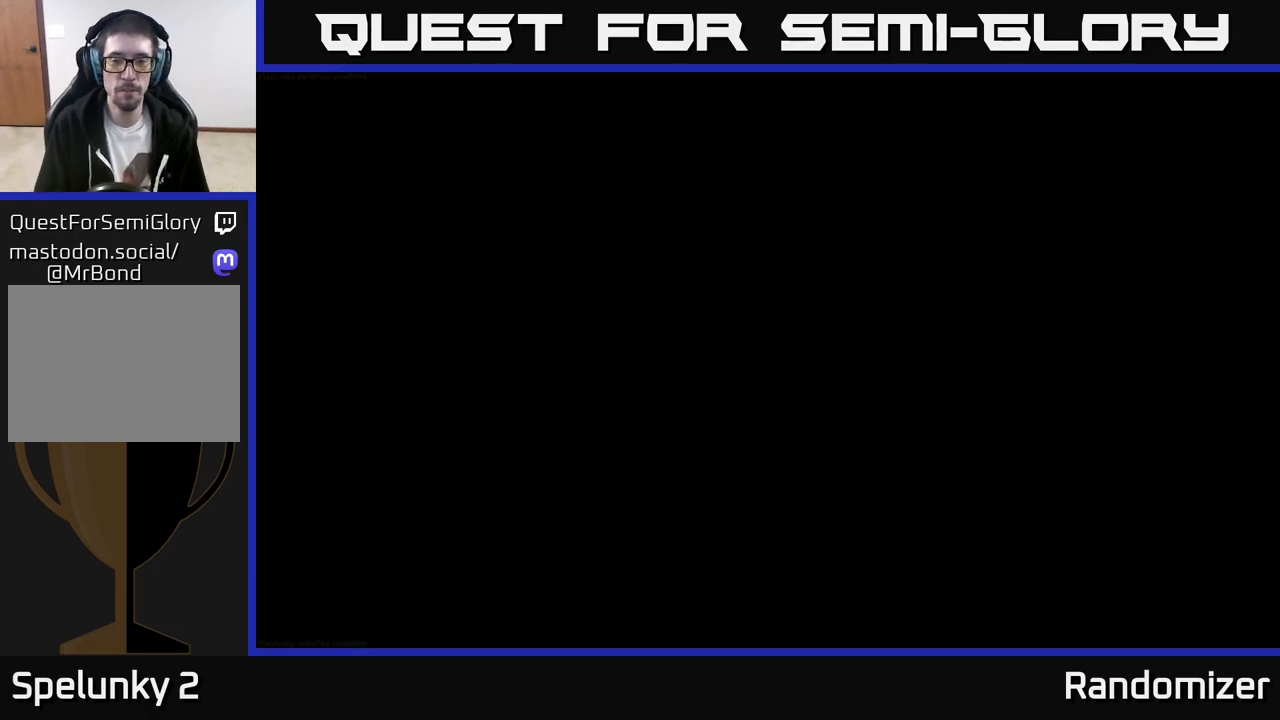
{"buttons": [], "left_stick": "center", "events": []}
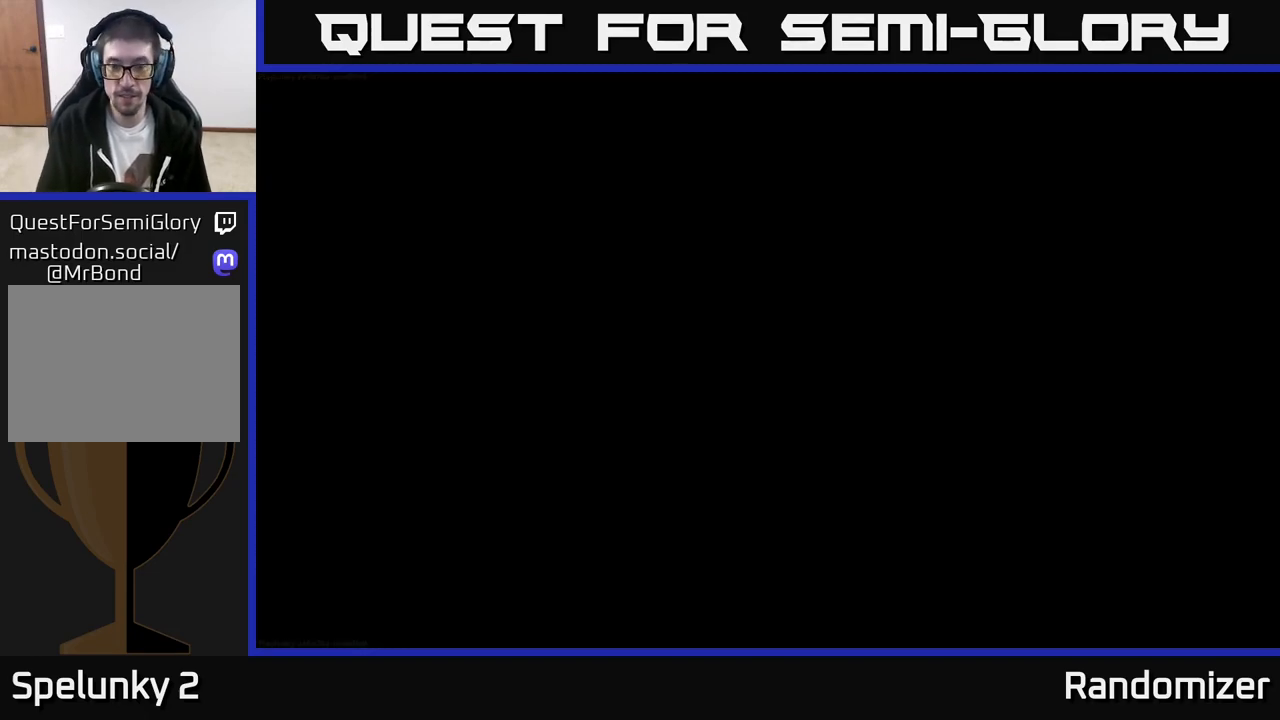
{"buttons": [], "left_stick": "center", "events": []}
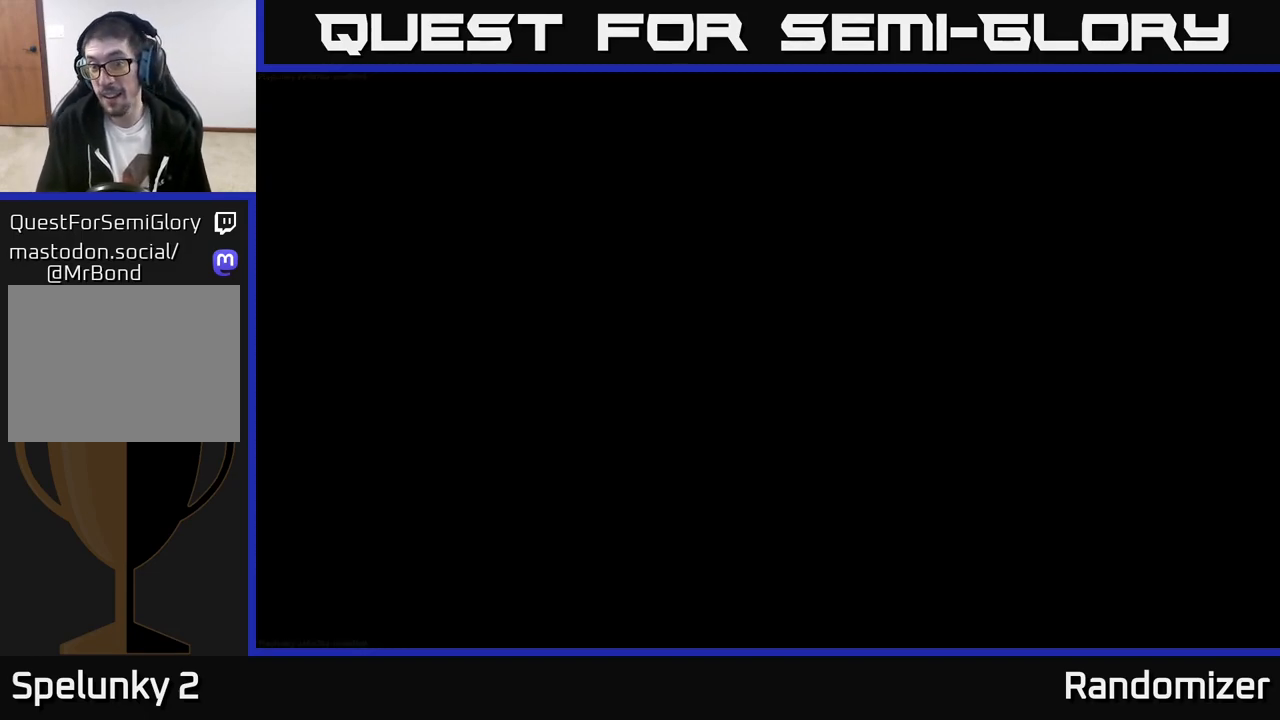
{"buttons": [], "left_stick": "center", "events": []}
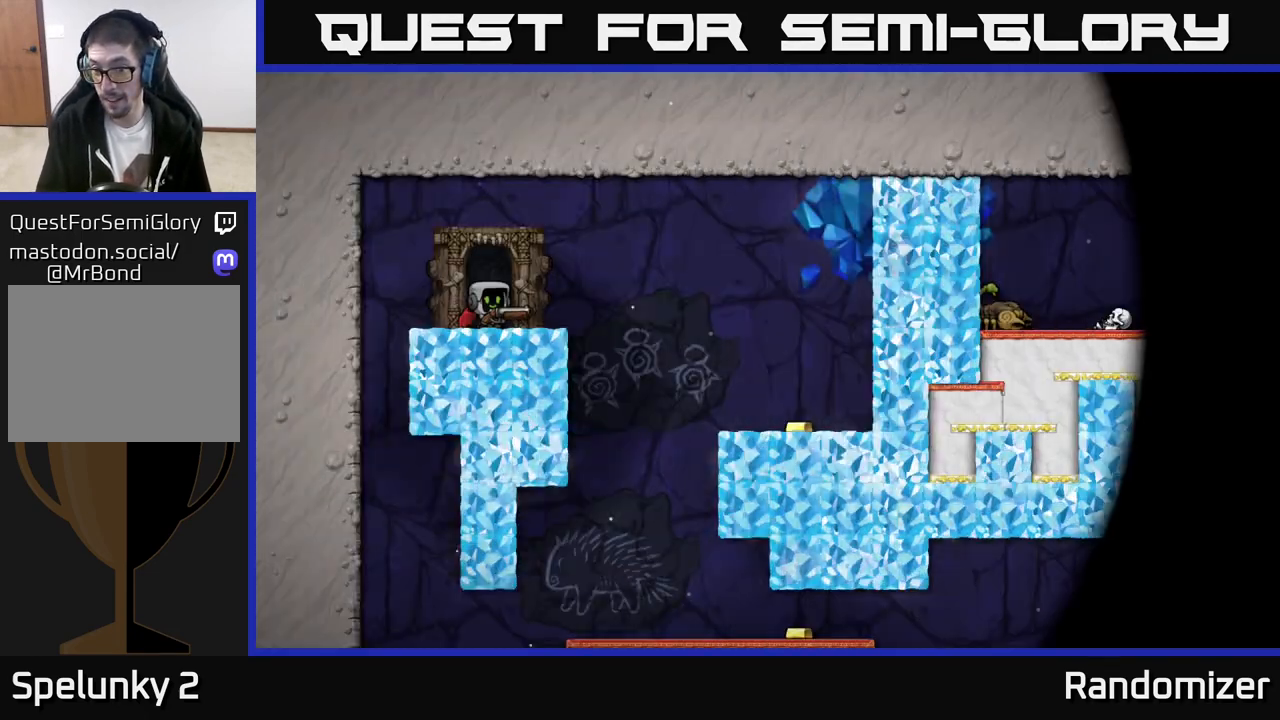
{"buttons": [], "left_stick": "center", "events": []}
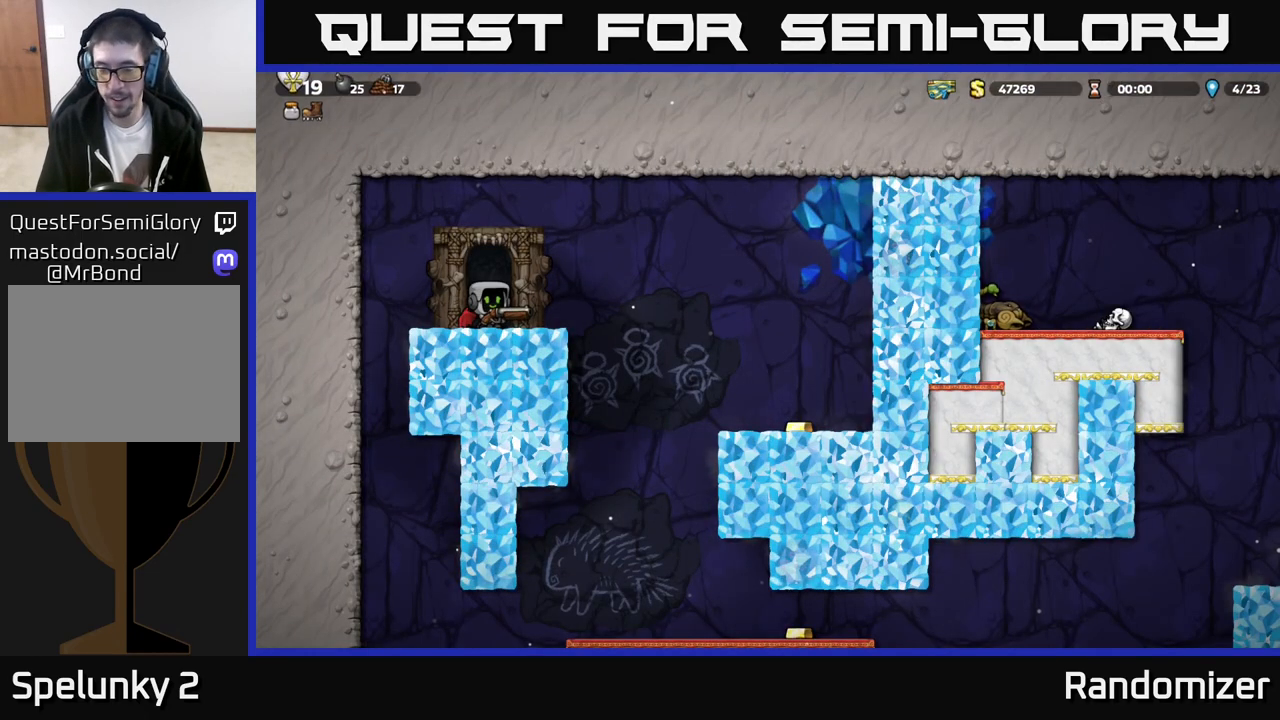
{"buttons": [], "left_stick": "right", "events": [[17, "left_stick", "right"], [217, "A", "down"], [367, "A", "up"]]}
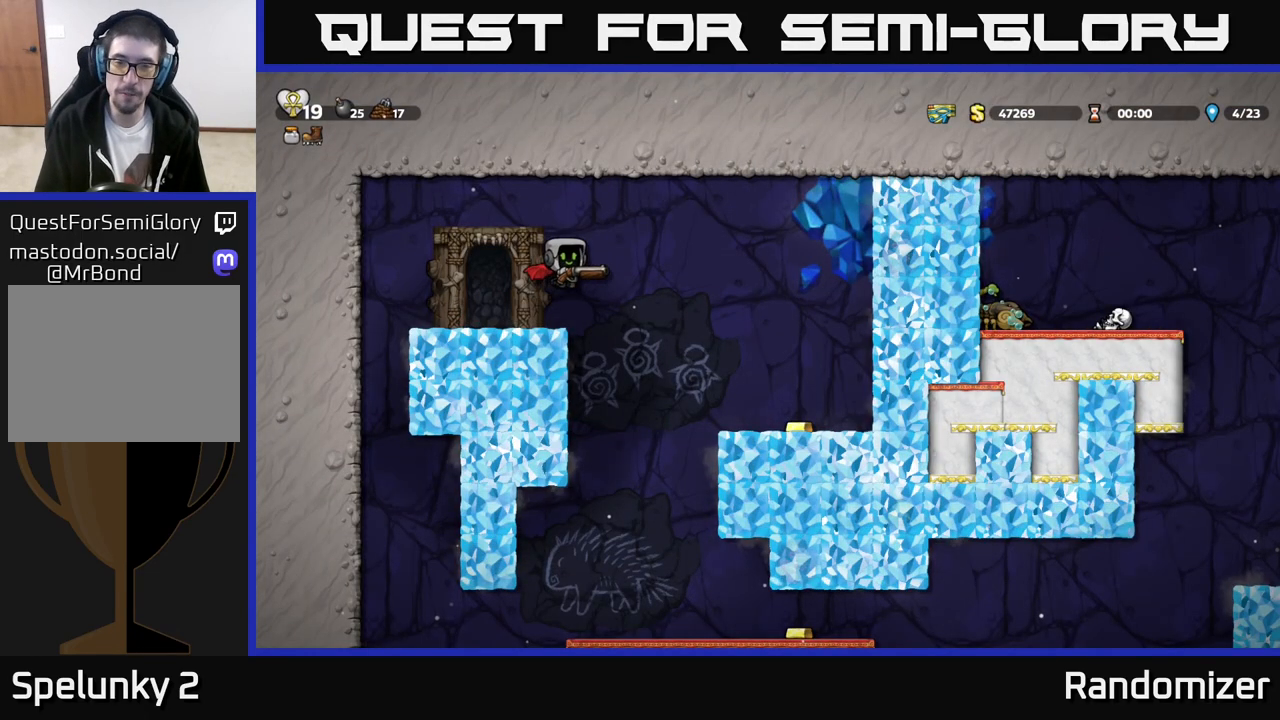
{"buttons": [], "left_stick": "right", "events": []}
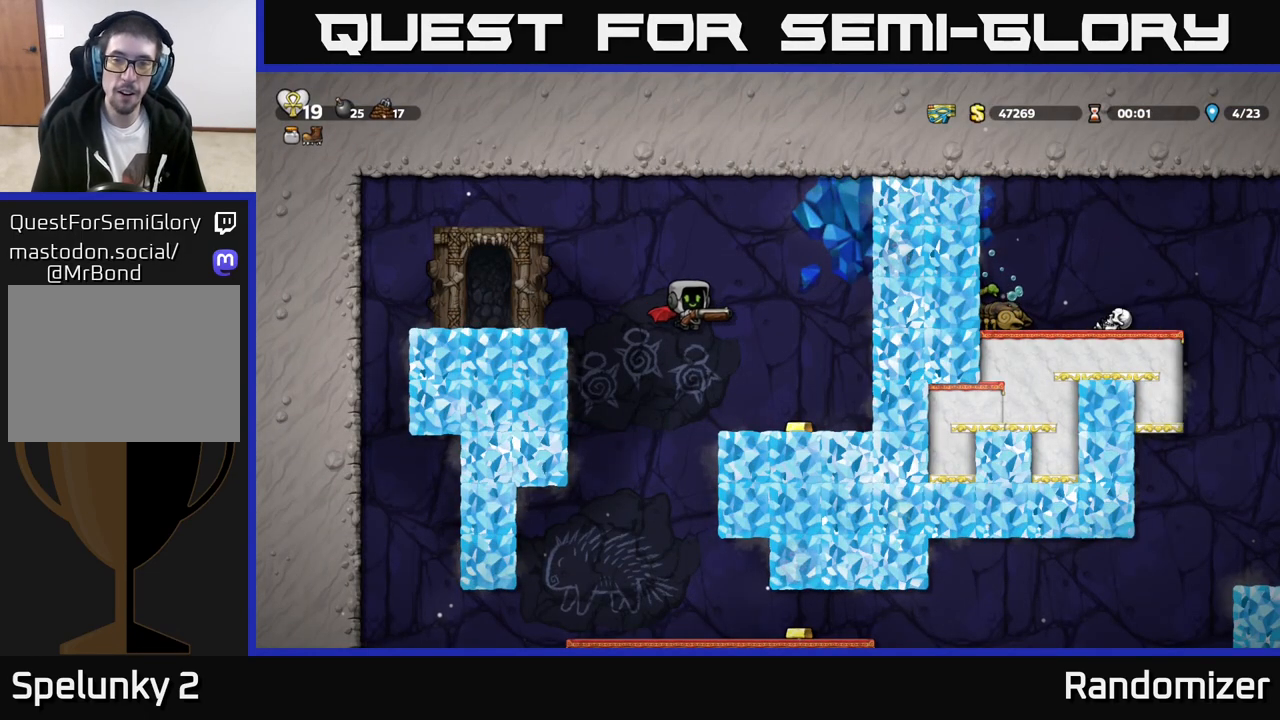
{"buttons": [], "left_stick": "left", "events": [[233, "left_stick", "center"], [333, "left_stick", "left"]]}
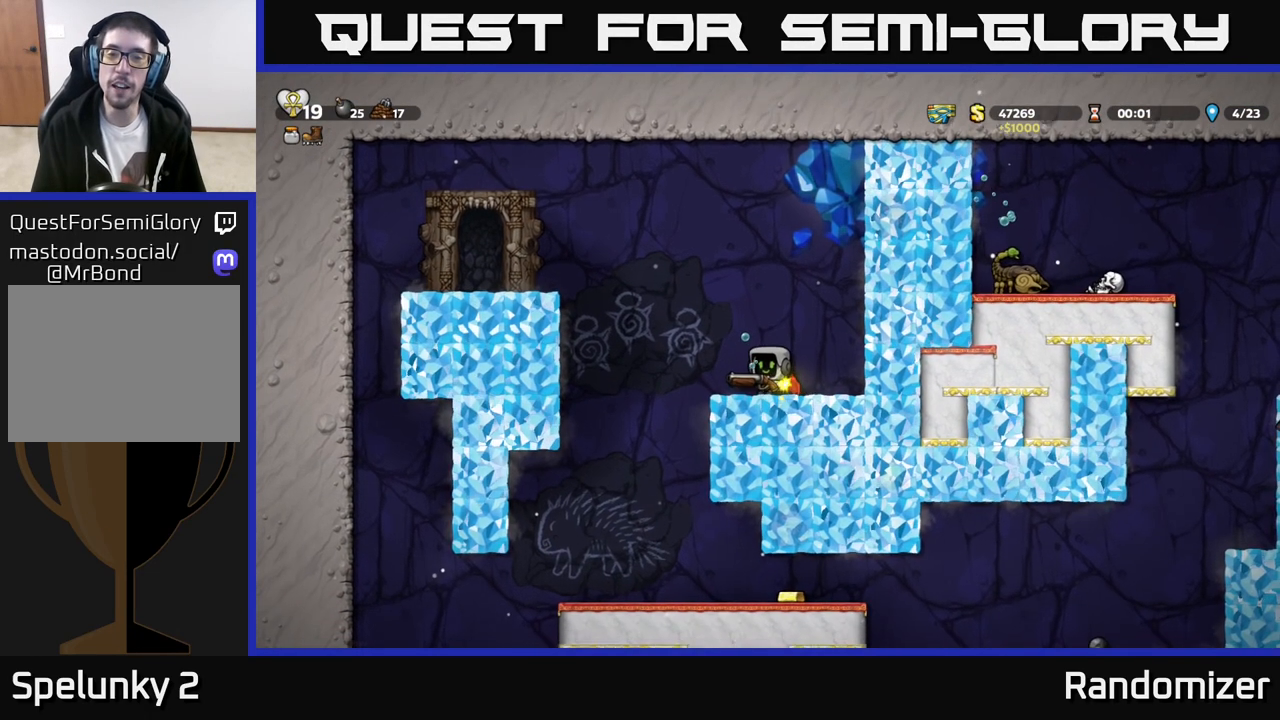
{"buttons": [], "left_stick": "left", "events": [[150, "A", "down"], [267, "A", "up"]]}
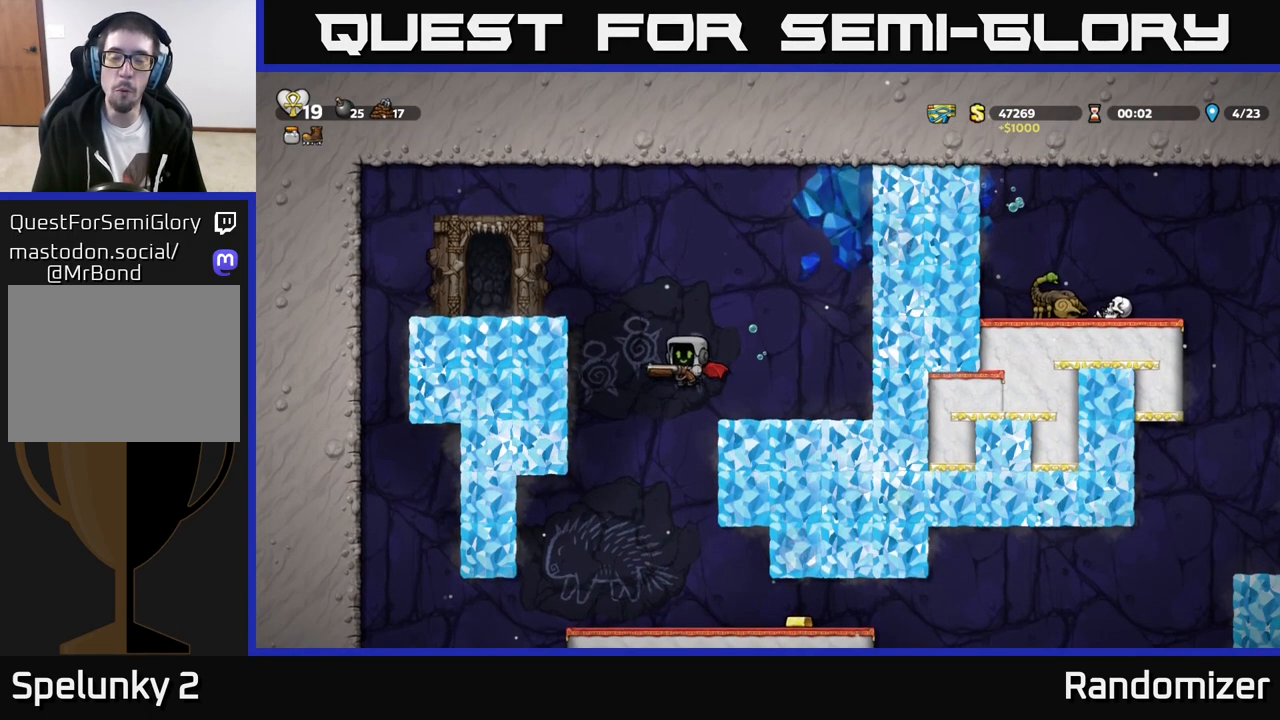
{"buttons": [], "left_stick": "right", "events": [[100, "left_stick", "center"], [433, "left_stick", "right"]]}
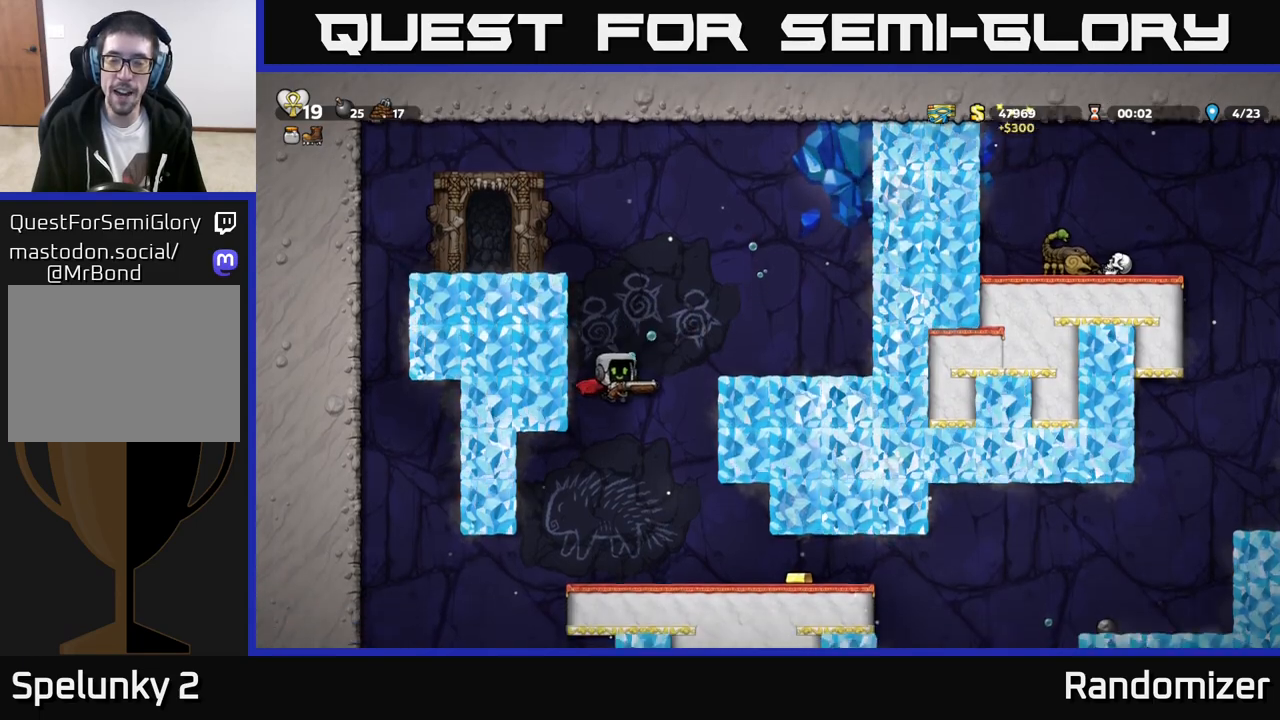
{"buttons": [], "left_stick": "right", "events": []}
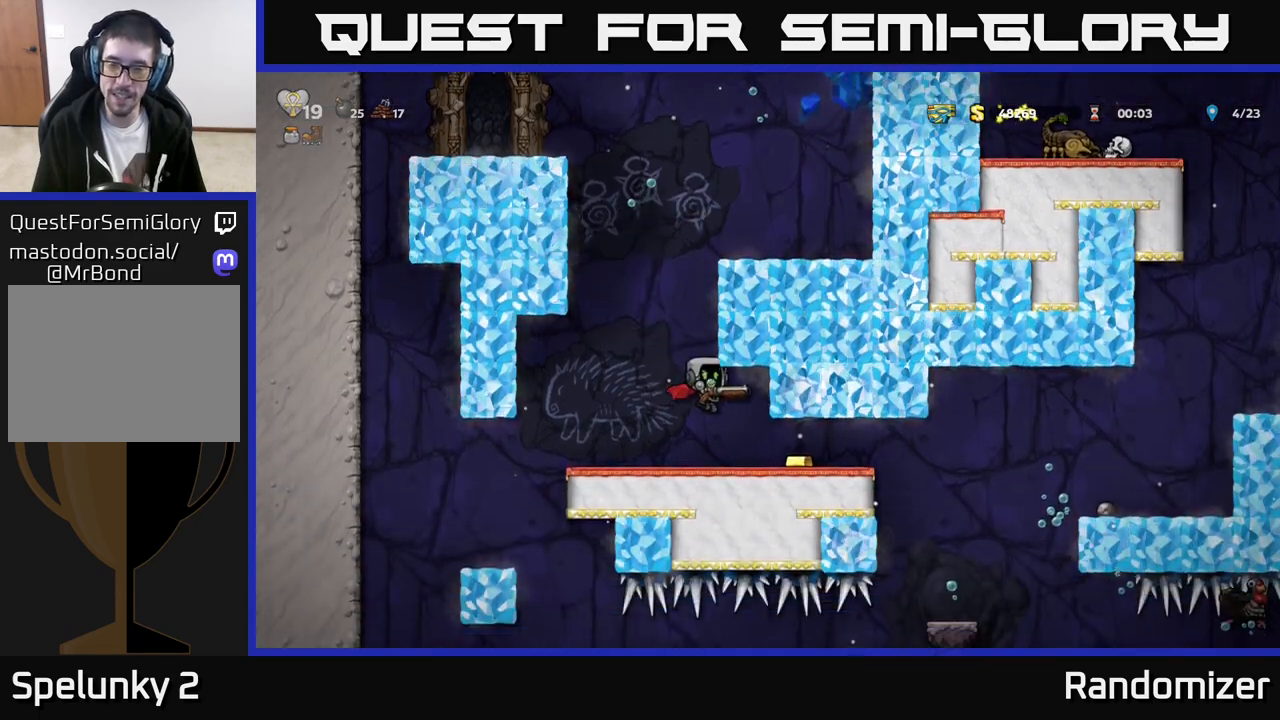
{"buttons": [], "left_stick": "right", "events": []}
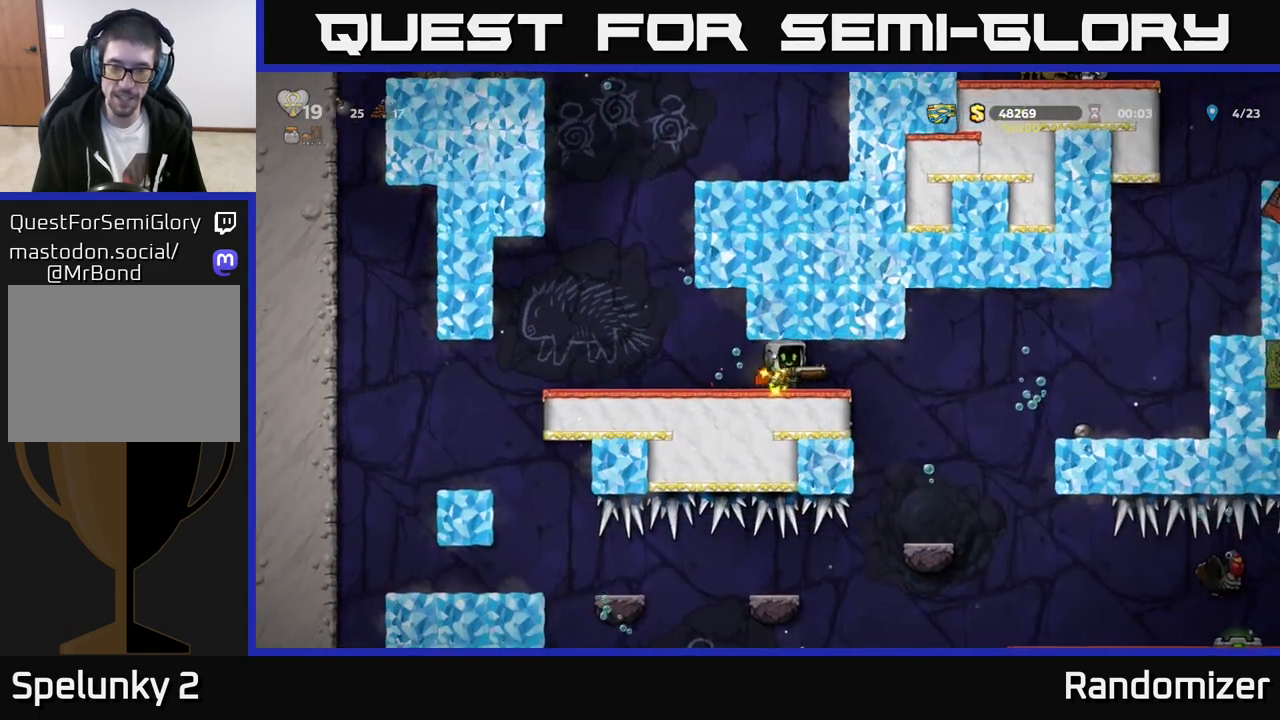
{"buttons": [], "left_stick": "right", "events": []}
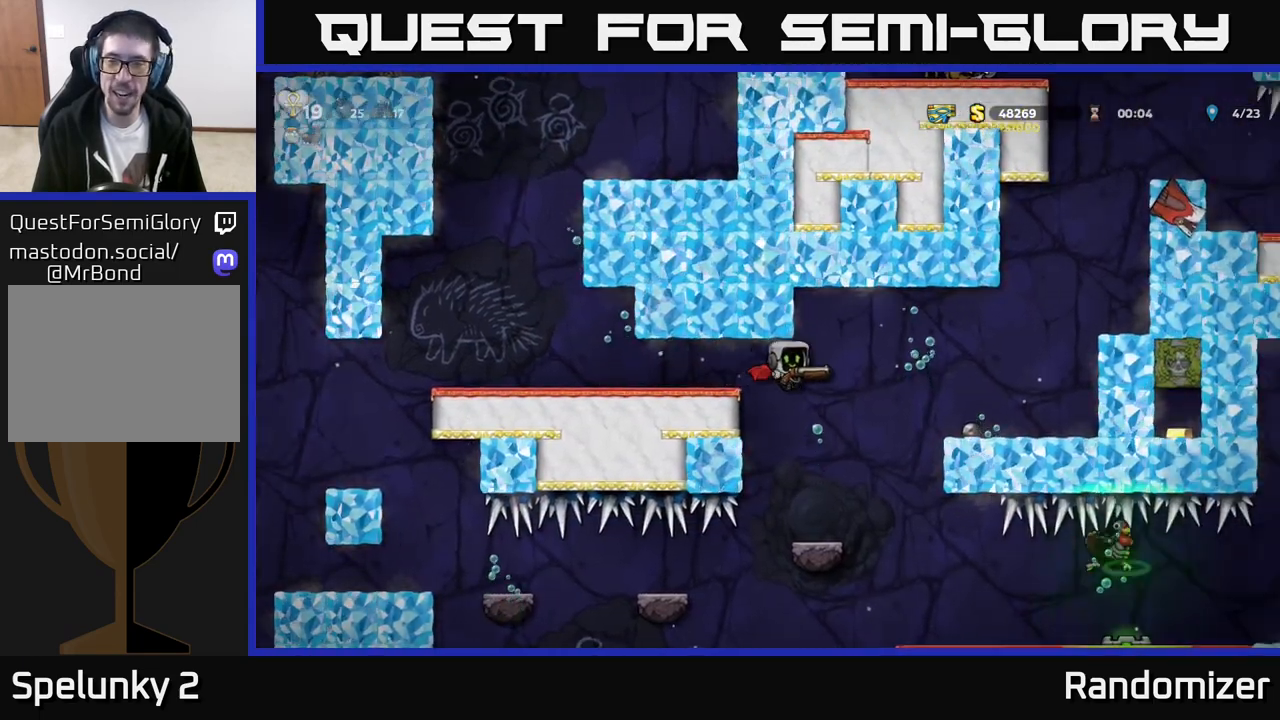
{"buttons": [], "left_stick": "right", "events": [[383, "A", "down"], [417, "A", "up"]]}
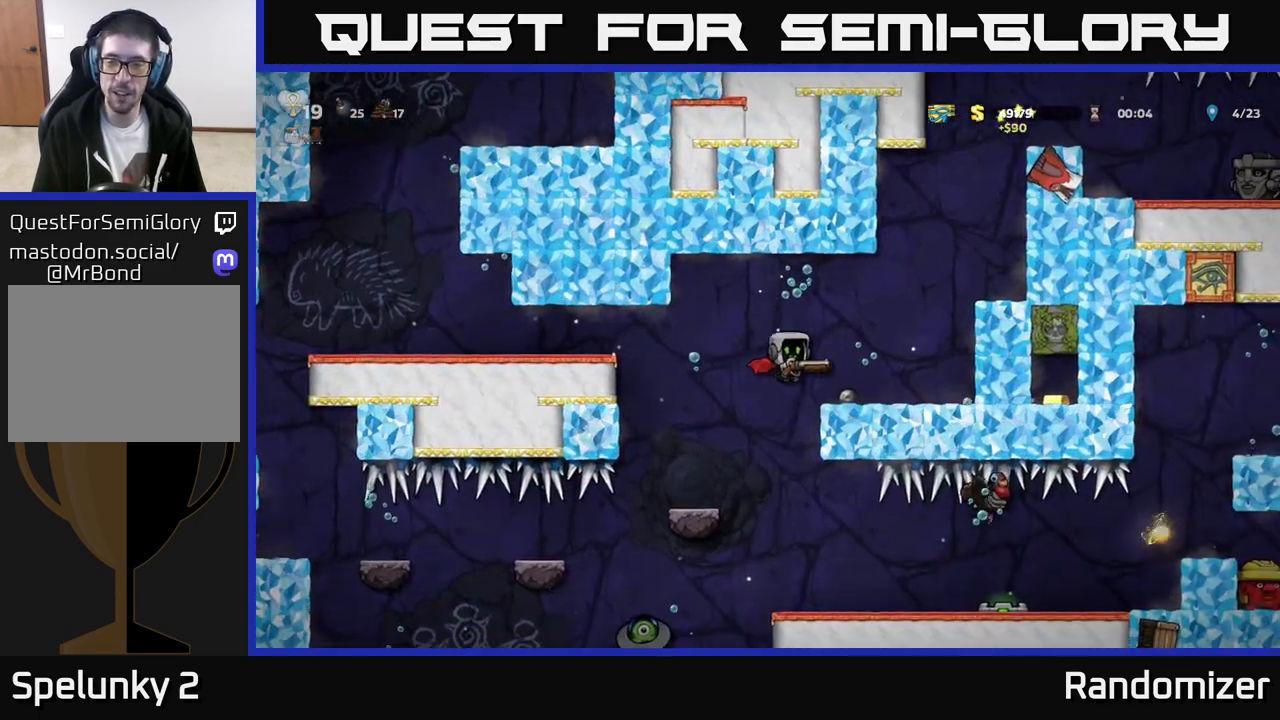
{"buttons": [], "left_stick": "right", "events": [[83, "left_stick", "center"], [250, "left_stick", "left"], [467, "left_stick", "right"]]}
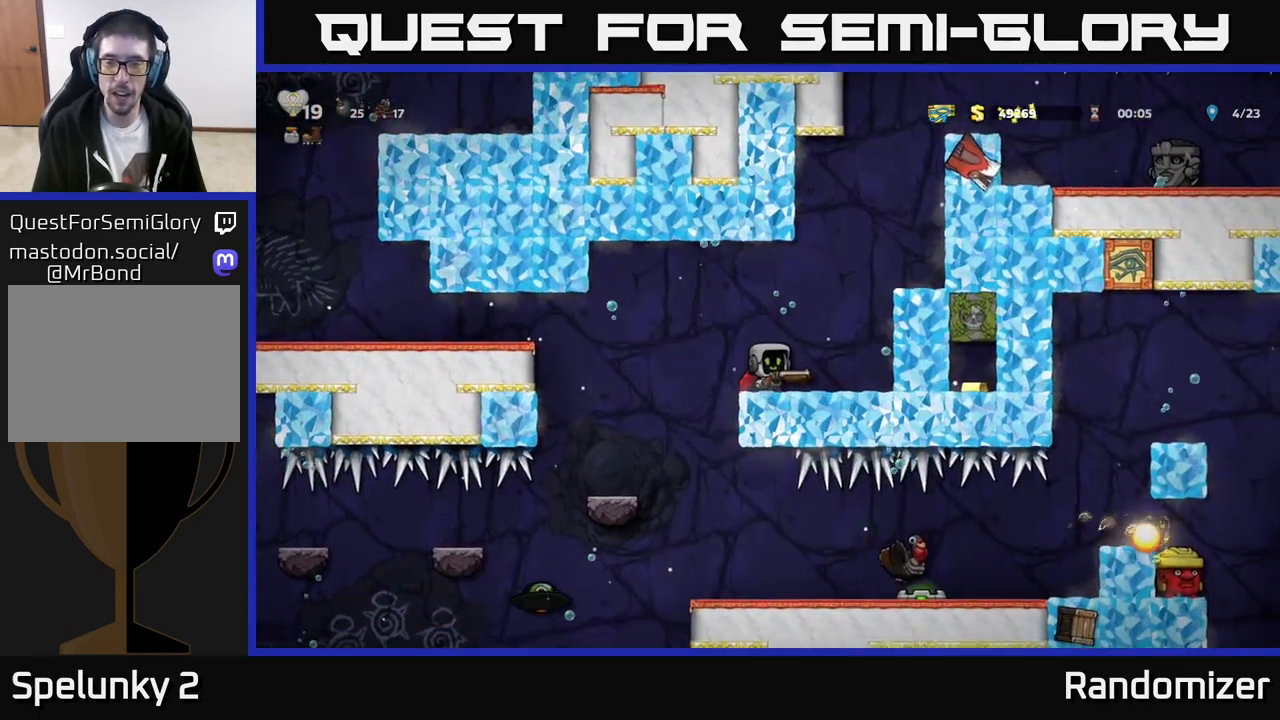
{"buttons": [], "left_stick": "center", "events": [[383, "left_stick", "center"]]}
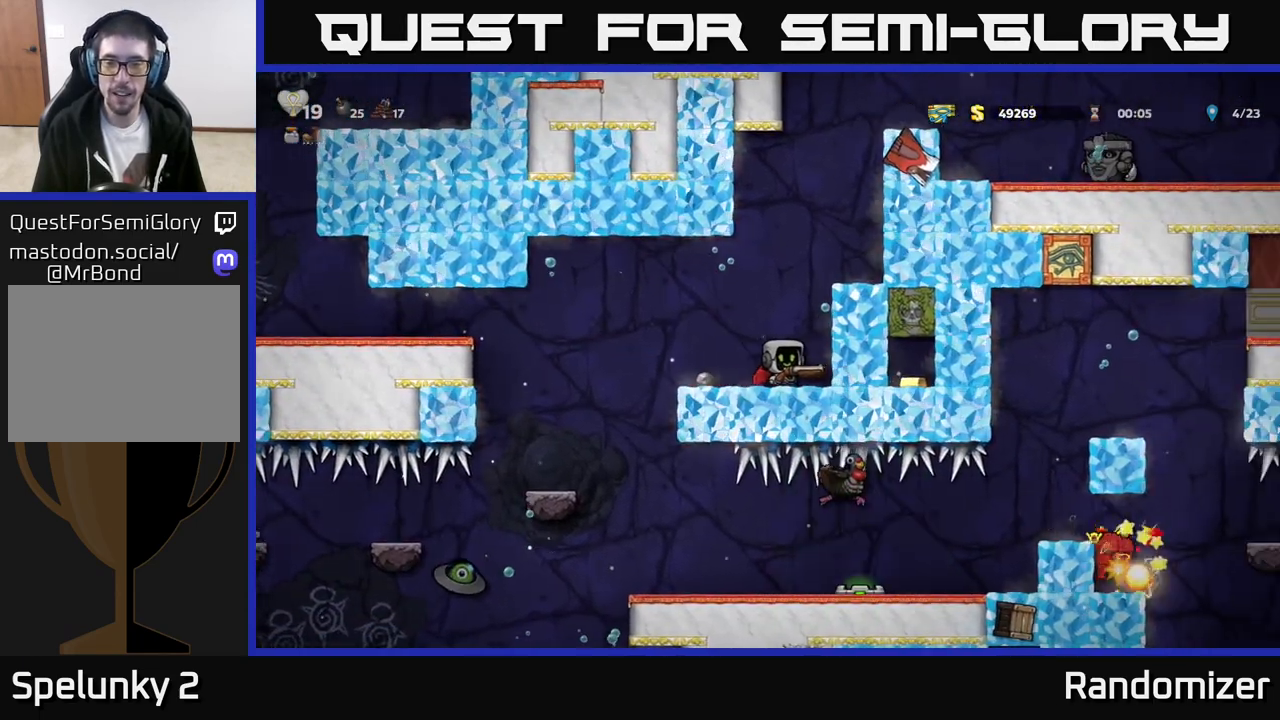
{"buttons": [], "left_stick": "left", "events": [[450, "left_stick", "left"]]}
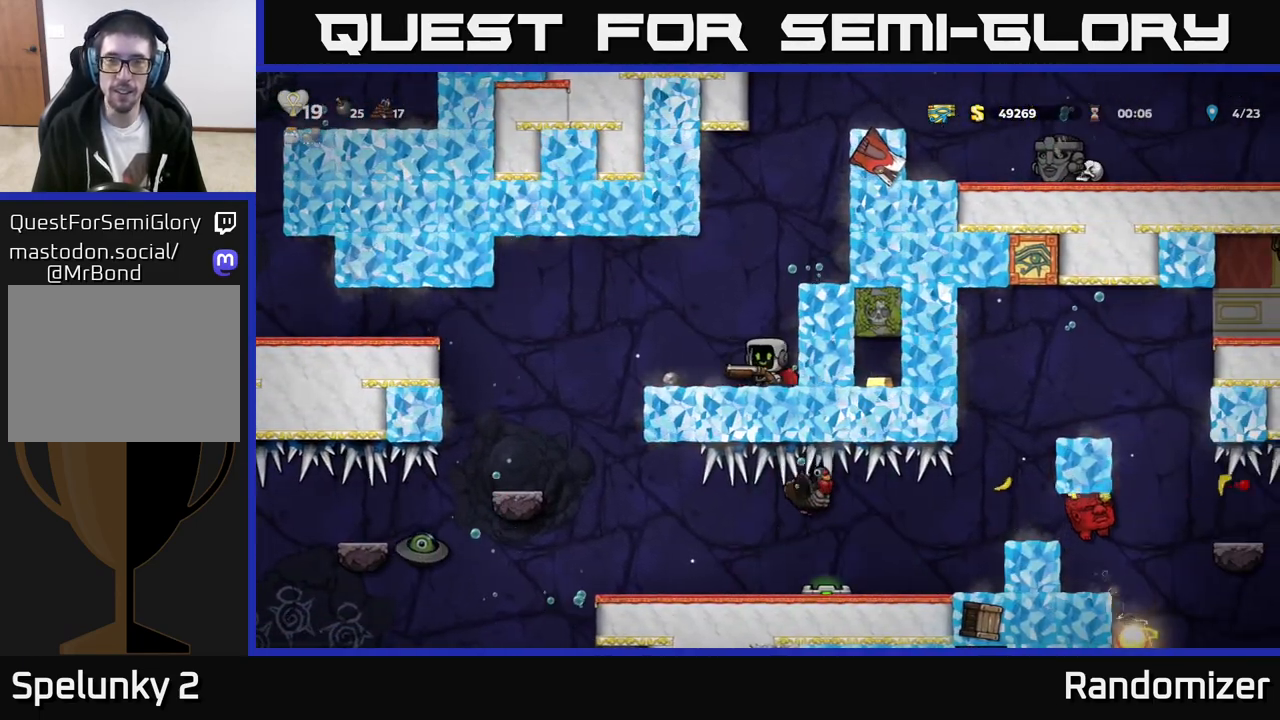
{"buttons": [], "left_stick": "center", "events": [[133, "left_stick", "center"], [317, "A", "down"], [317, "left_stick", "right"], [450, "left_stick", "center"], [467, "A", "up"]]}
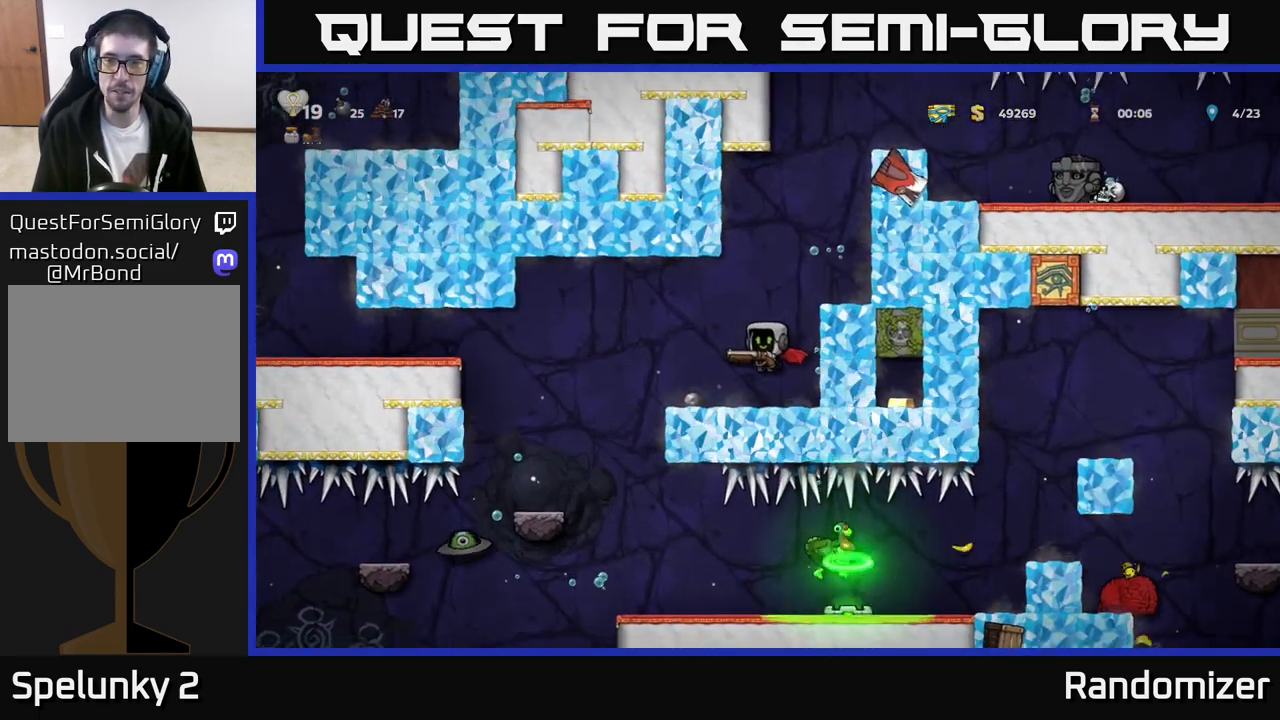
{"buttons": ["A"], "left_stick": "right", "events": [[17, "A", "down"], [167, "A", "up"], [250, "A", "down"], [400, "A", "up"], [433, "left_stick", "right"], [467, "A", "down"]]}
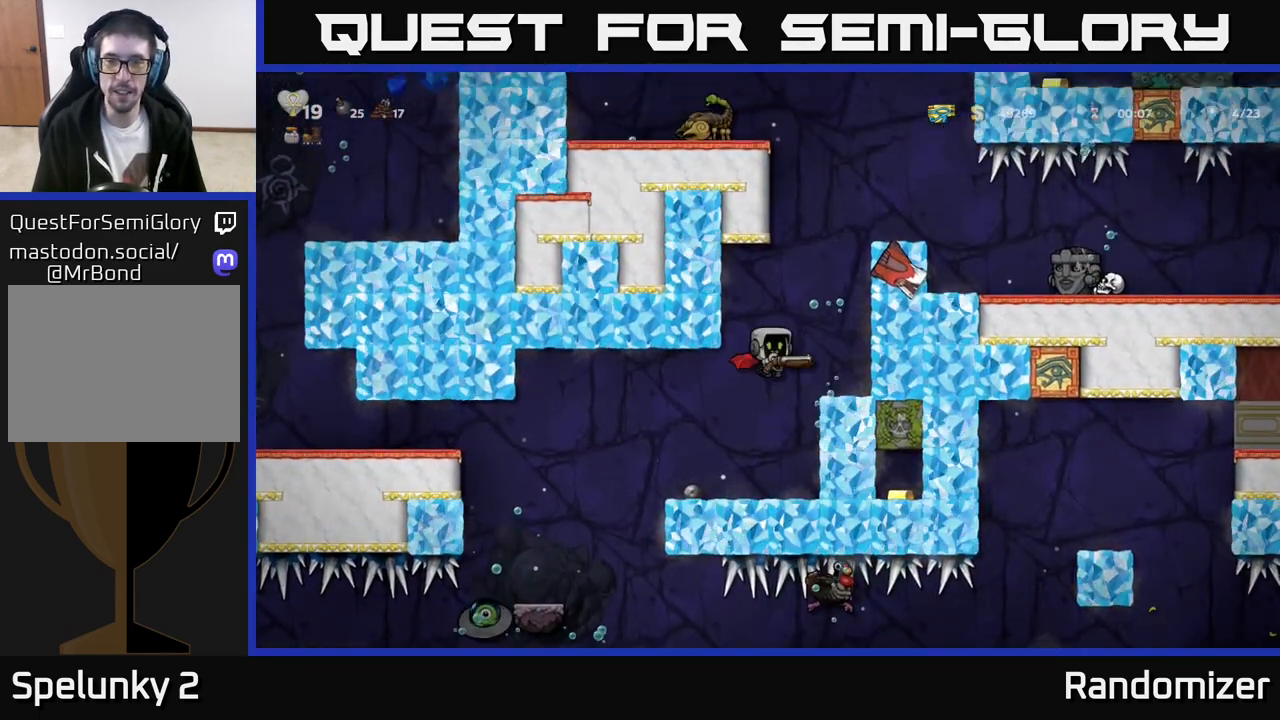
{"buttons": ["A"], "left_stick": "center", "events": [[100, "left_stick", "center"], [117, "A", "up"], [183, "A", "down"], [317, "A", "up"], [417, "A", "down"]]}
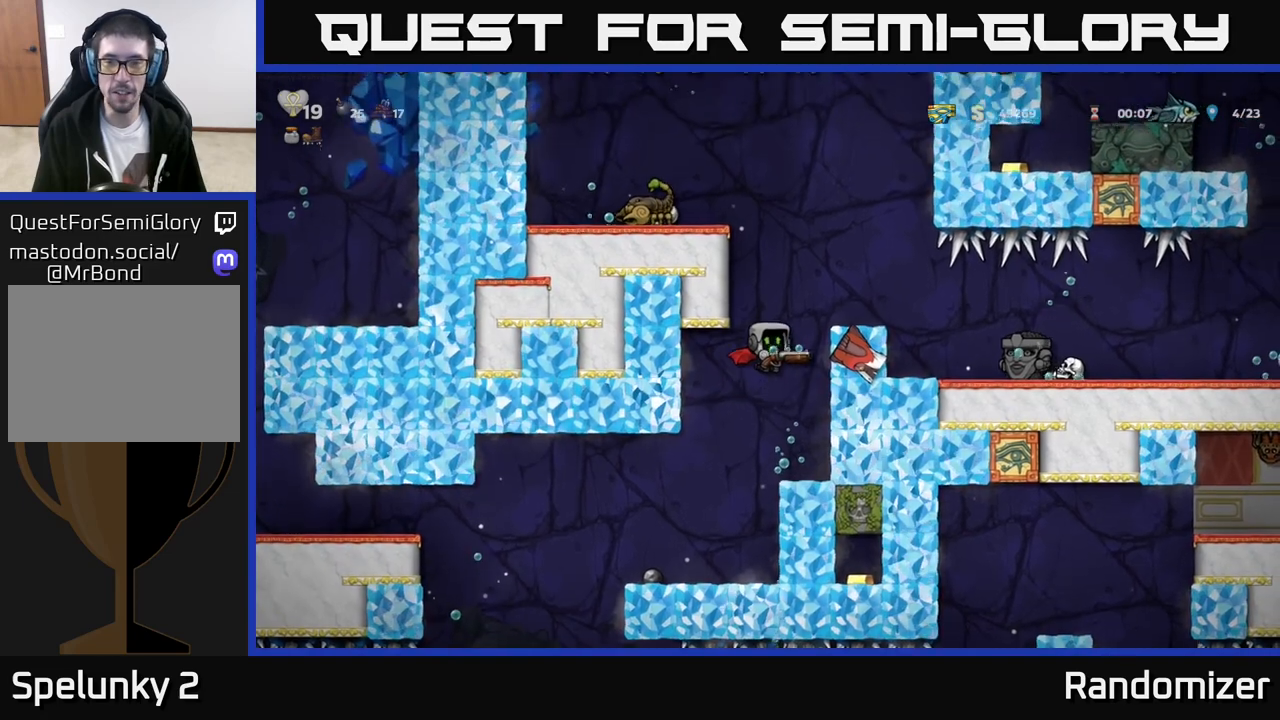
{"buttons": [], "left_stick": "center", "events": [[33, "A", "up"]]}
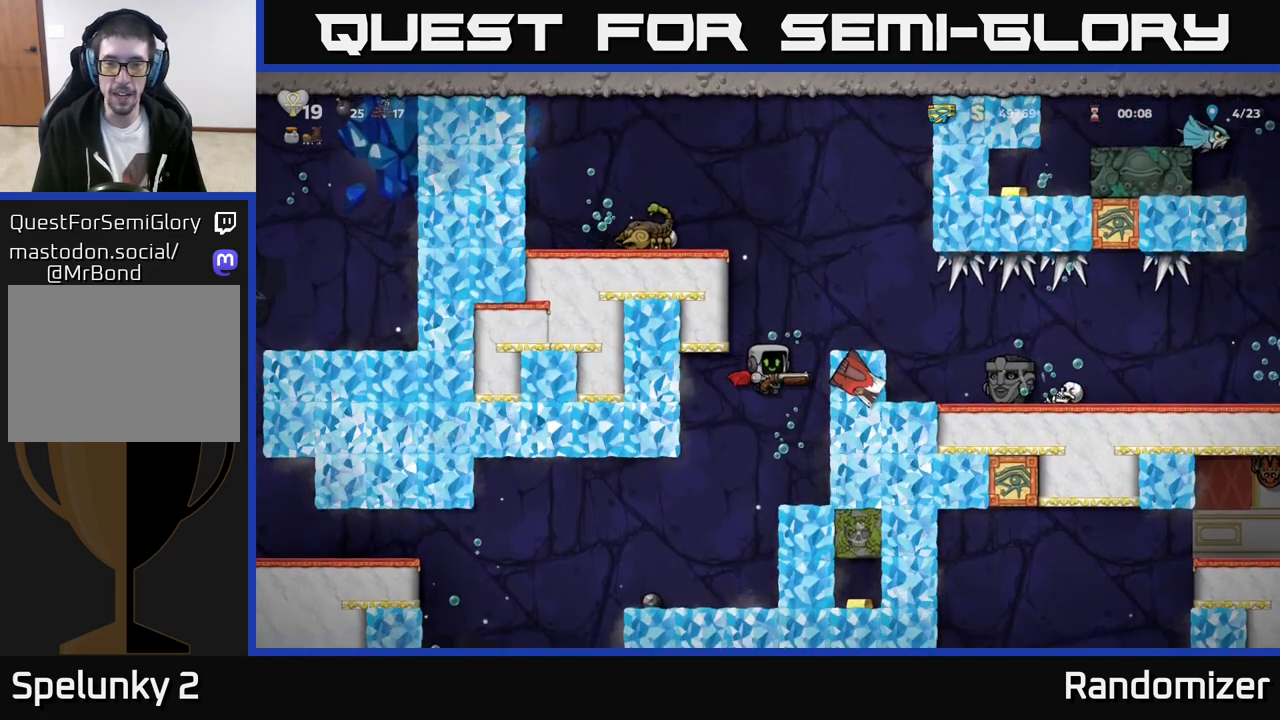
{"buttons": [], "left_stick": "center", "events": [[350, "A", "down"], [467, "A", "up"]]}
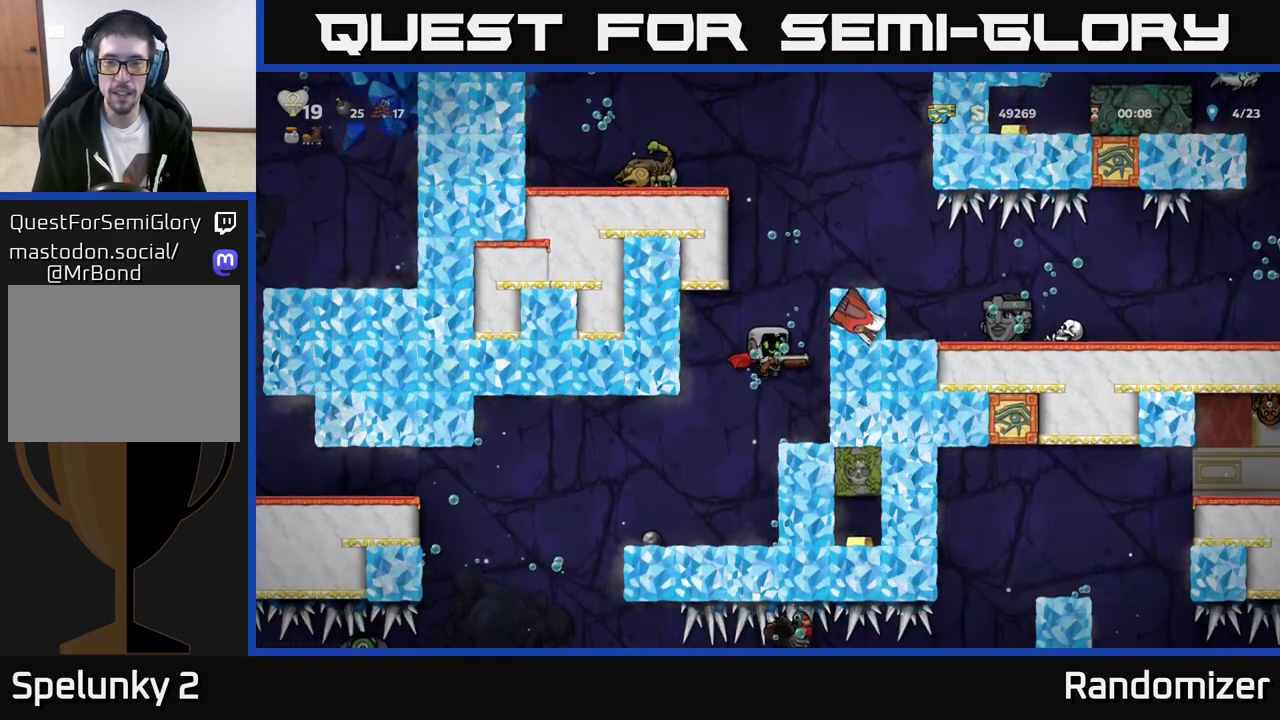
{"buttons": ["A"], "left_stick": "center", "events": [[433, "A", "down"]]}
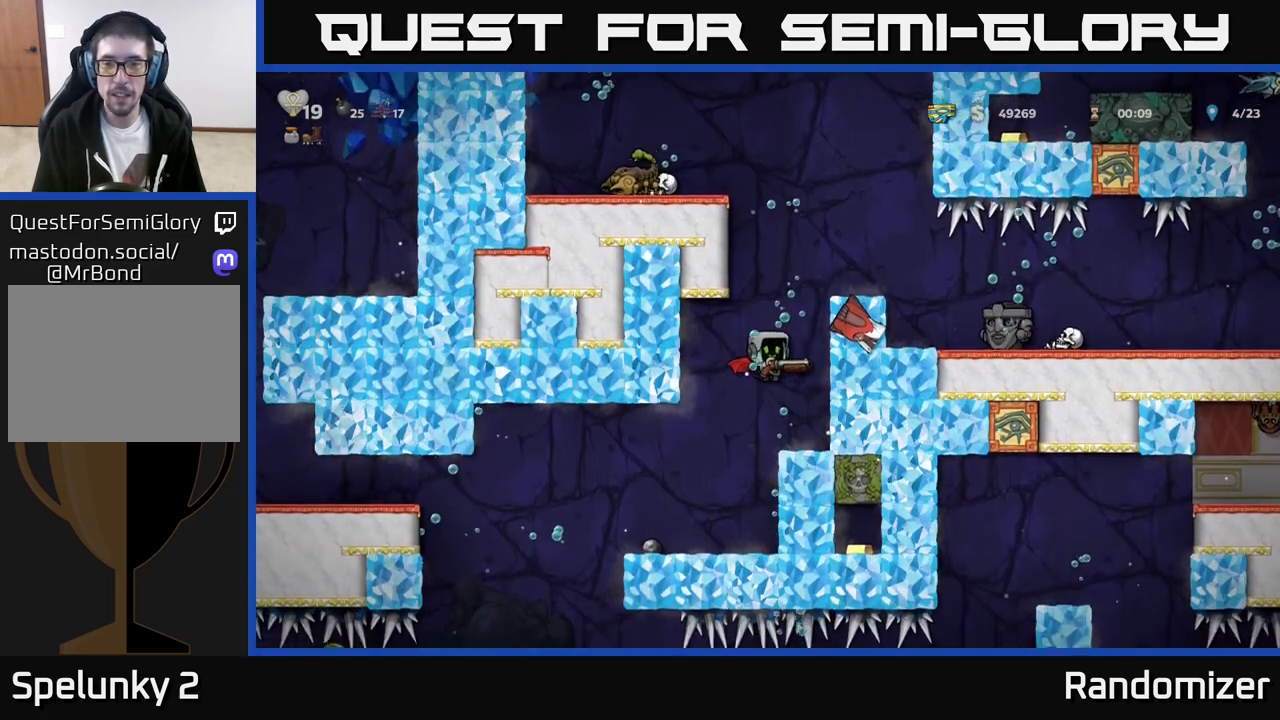
{"buttons": [], "left_stick": "right", "events": [[50, "A", "up"], [250, "A", "down"], [350, "left_stick", "right"], [400, "A", "up"]]}
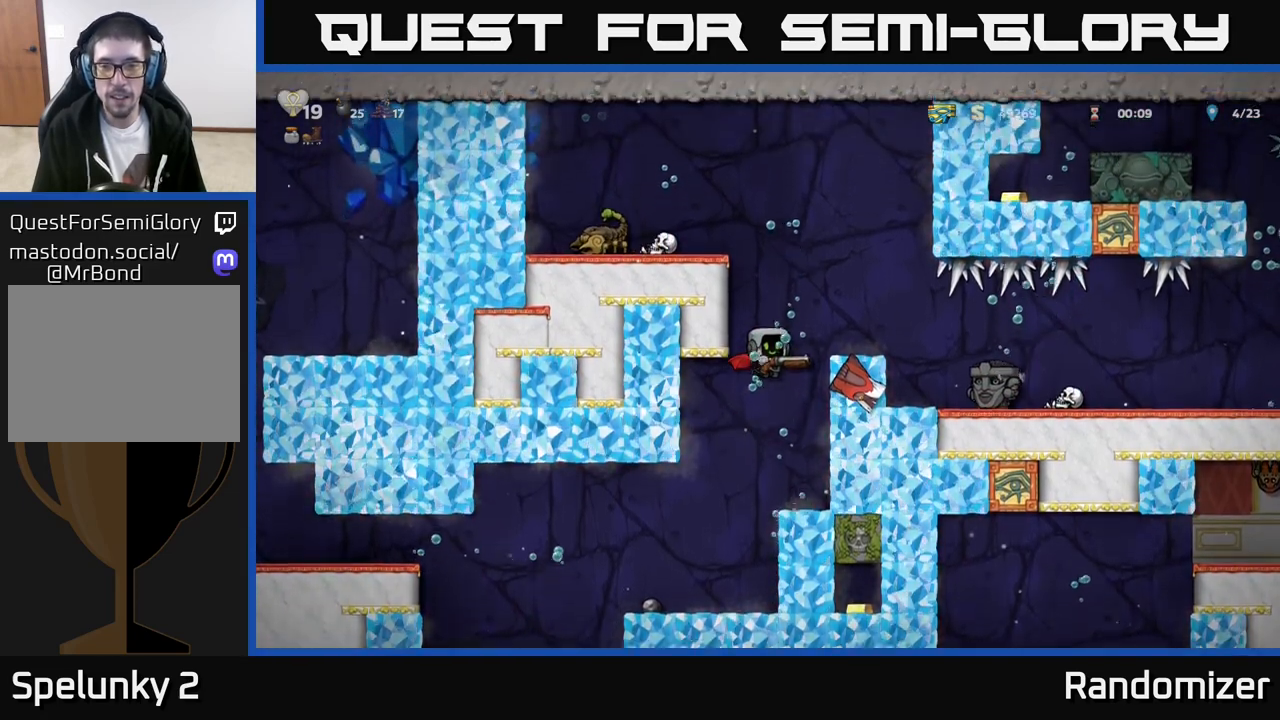
{"buttons": [], "left_stick": "right", "events": [[17, "A", "down"], [150, "A", "up"], [183, "left_stick", "center"], [367, "left_stick", "right"]]}